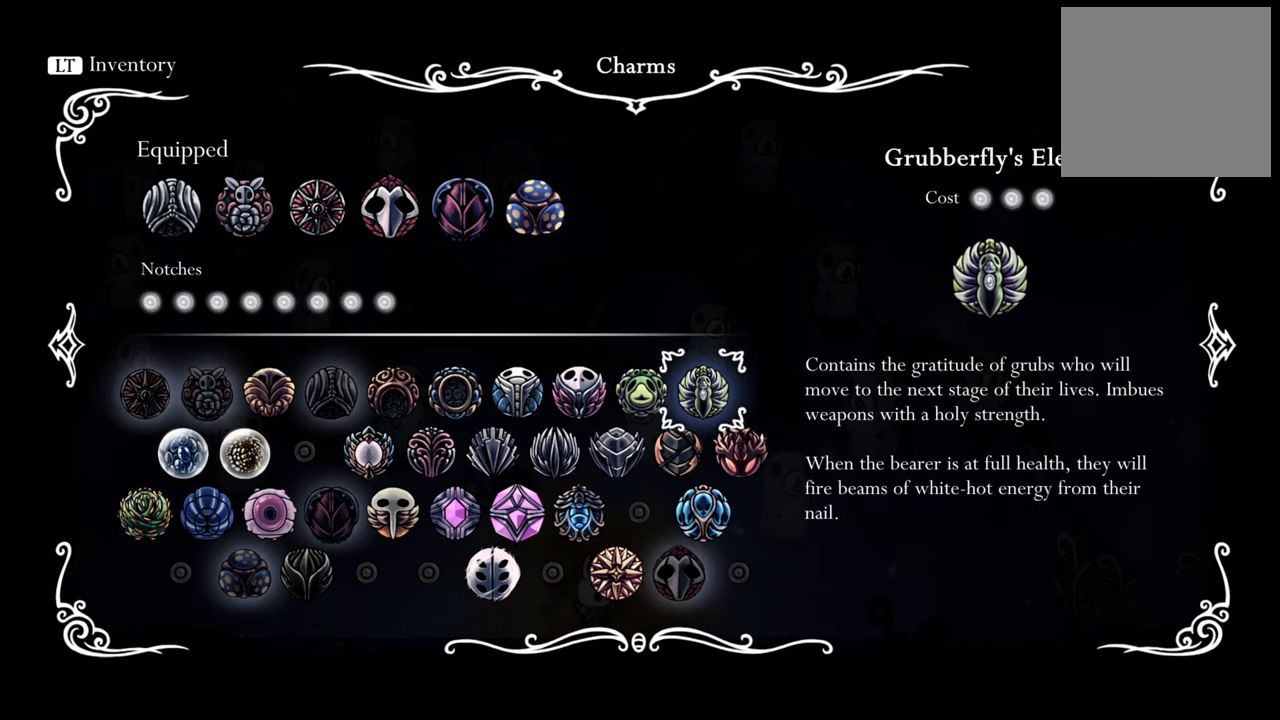
Gameplay with a controller (Xbox layout); each line is a JSON object with the inputs held at the frame after it. "events" lists button and stick changes between this image and that frame as [ms after this image, input, new state], when the widget could be followed in between. Not read: left_stick right_stick.
{"buttons": [], "events": [[260, "B", "down"], [460, "B", "up"]]}
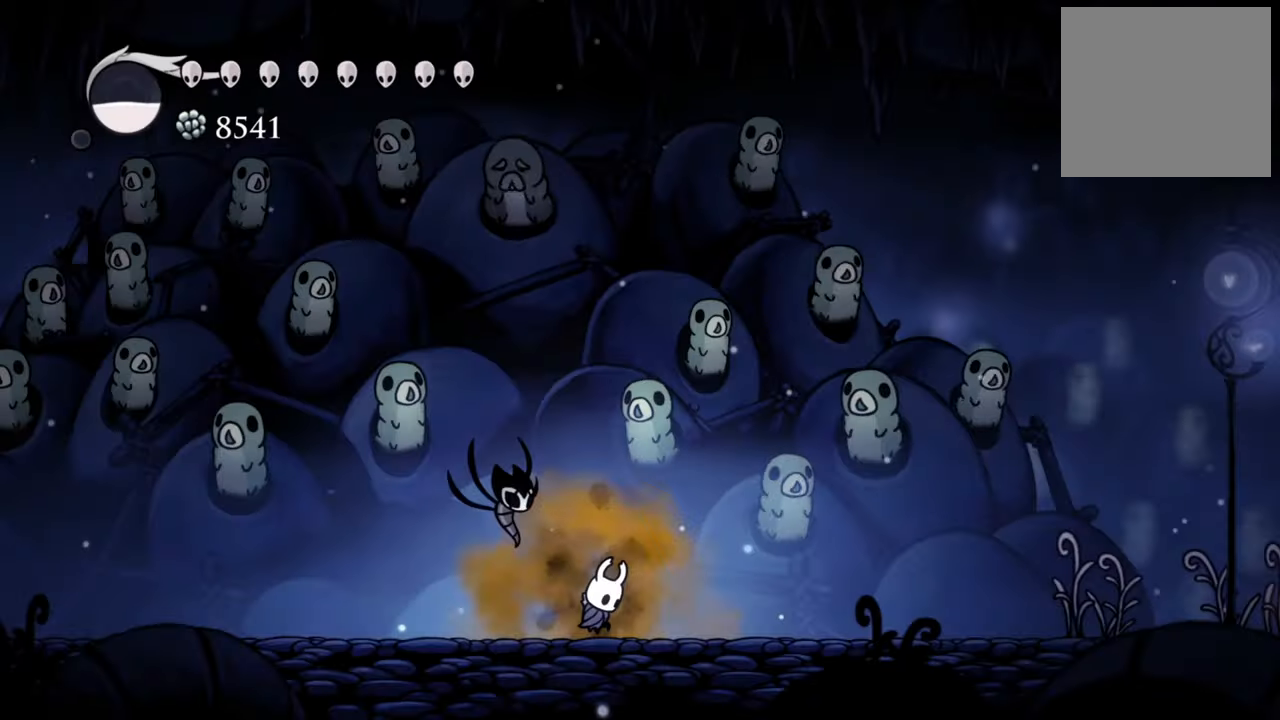
{"buttons": ["DPAD_RIGHT"], "events": [[280, "DPAD_RIGHT", "down"]]}
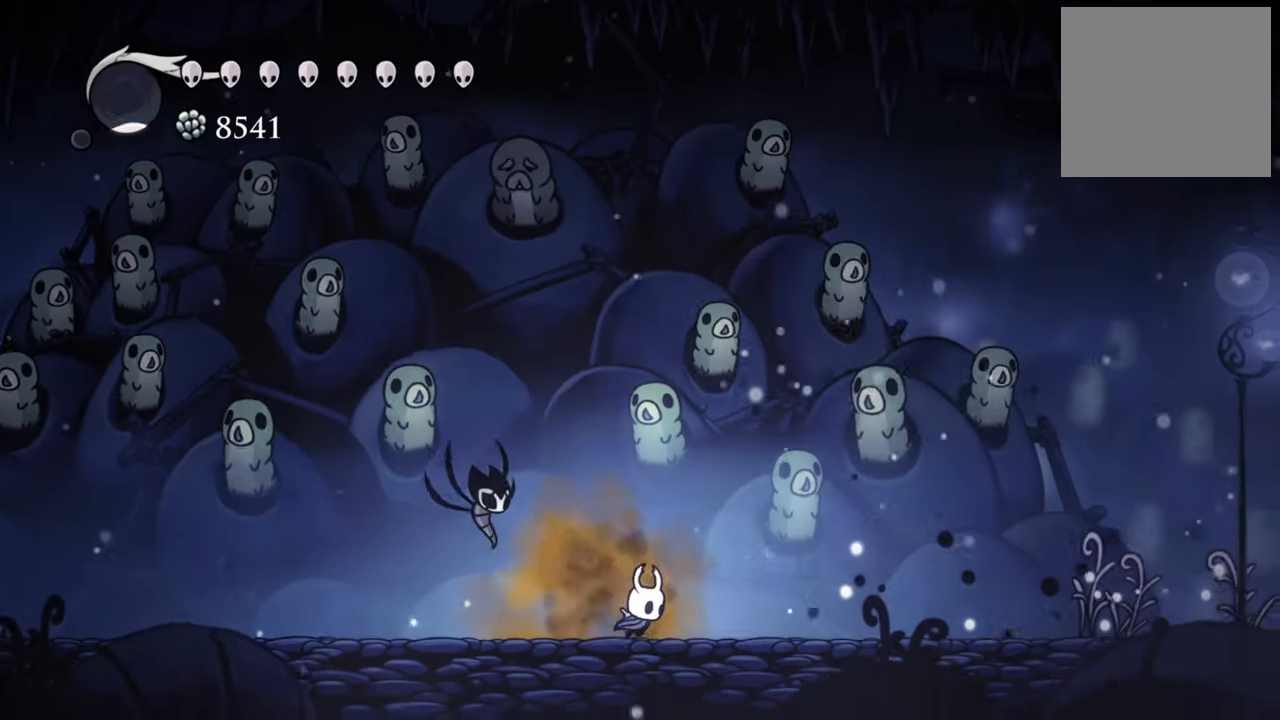
{"buttons": ["DPAD_RIGHT"], "events": [[80, "DPAD_RIGHT", "up"], [460, "DPAD_RIGHT", "down"]]}
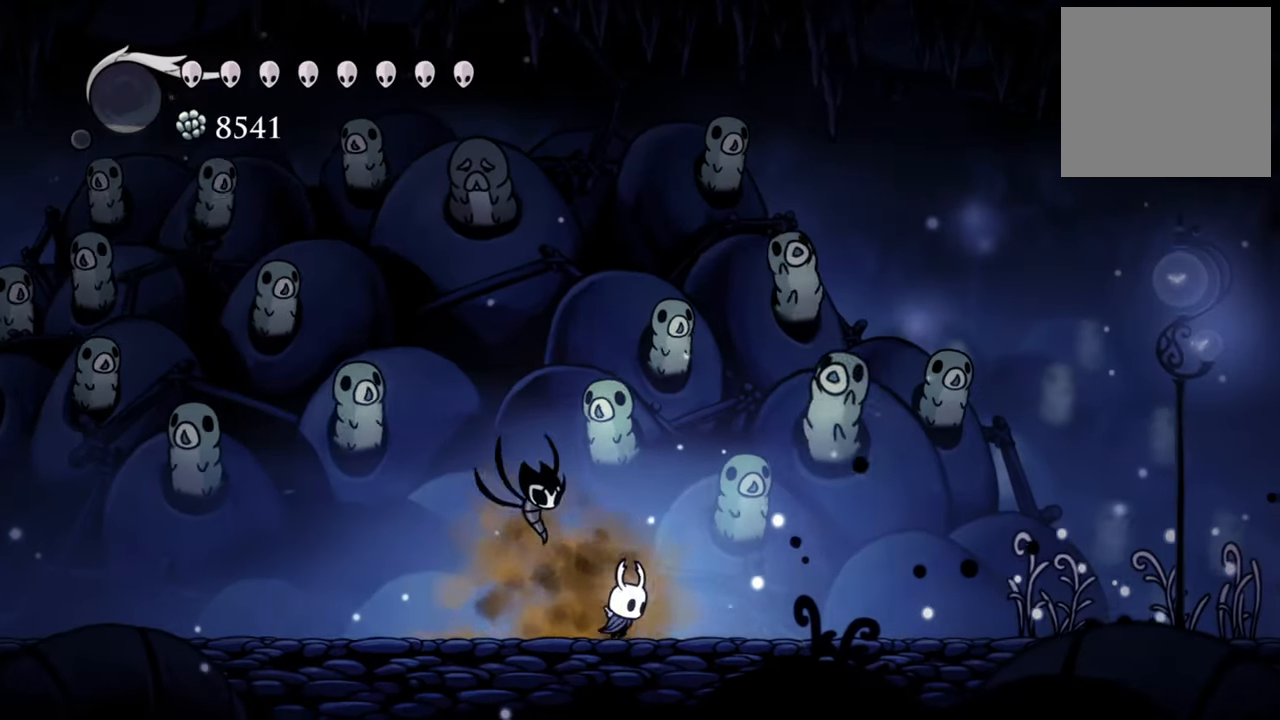
{"buttons": ["DPAD_RIGHT"], "events": [[200, "R2", "down"], [440, "R2", "up"]]}
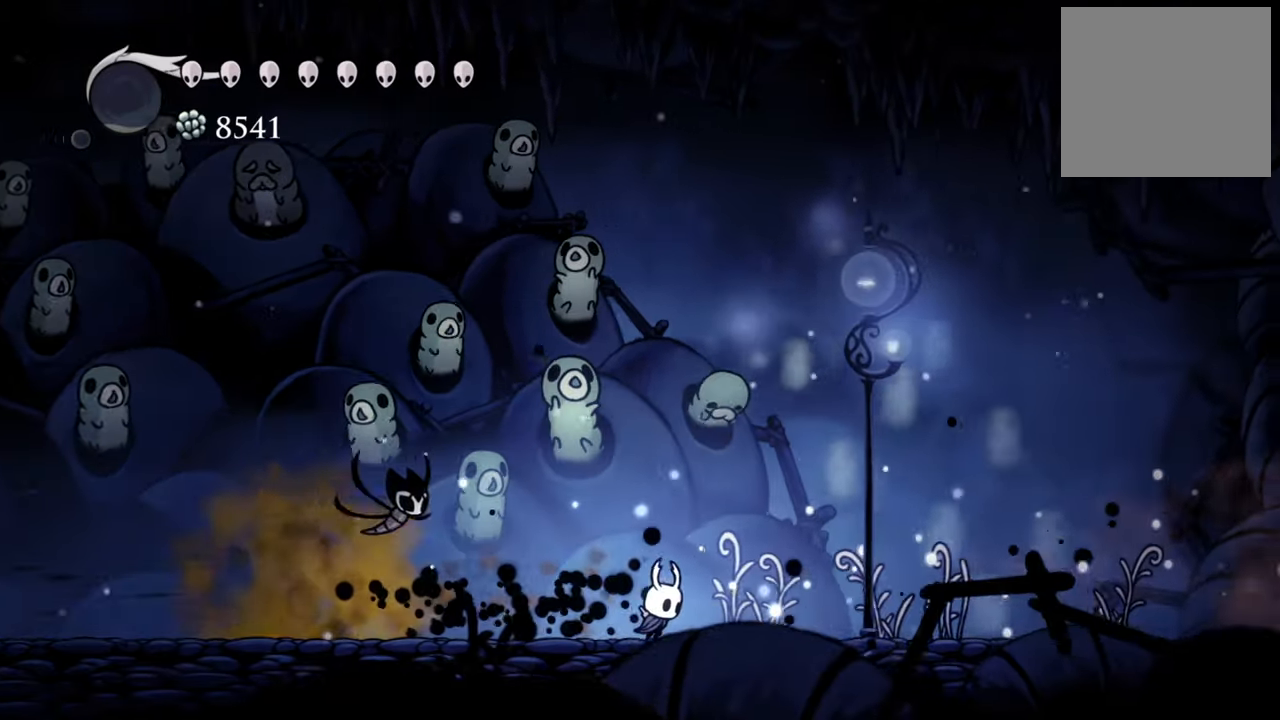
{"buttons": ["R2", "DPAD_RIGHT"], "events": [[360, "R2", "down"]]}
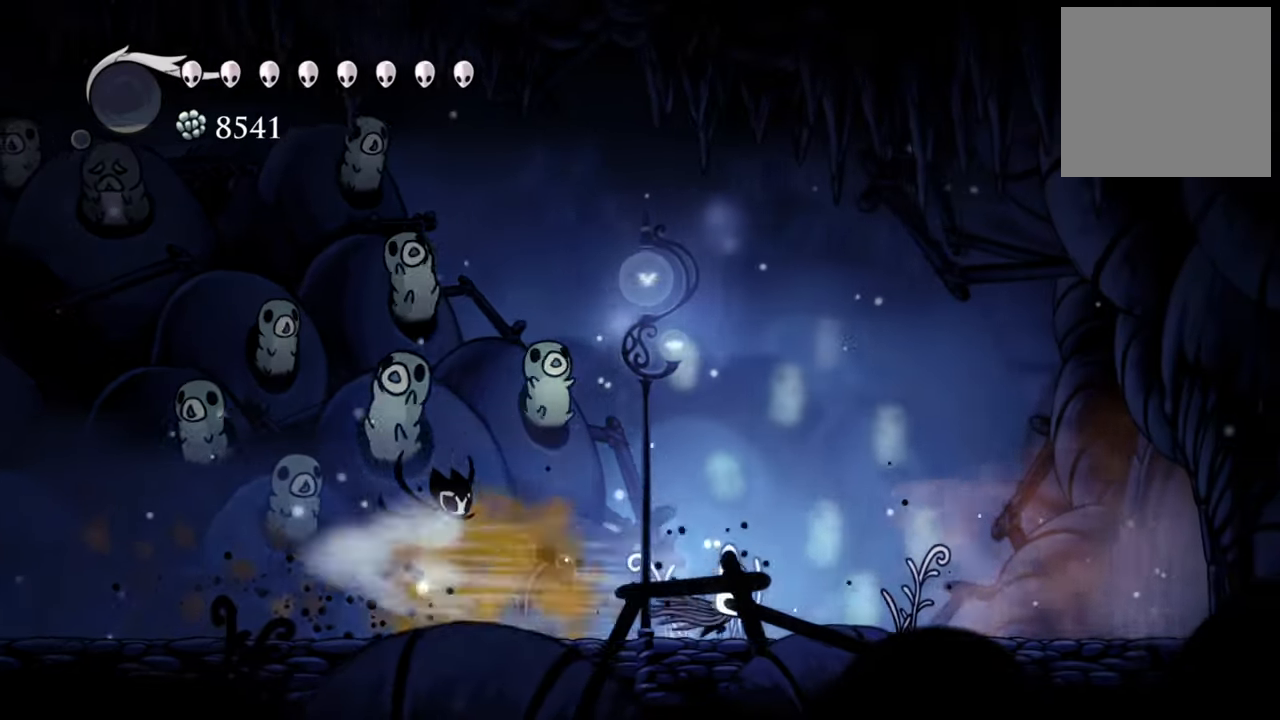
{"buttons": ["DPAD_RIGHT"], "events": [[100, "R2", "up"]]}
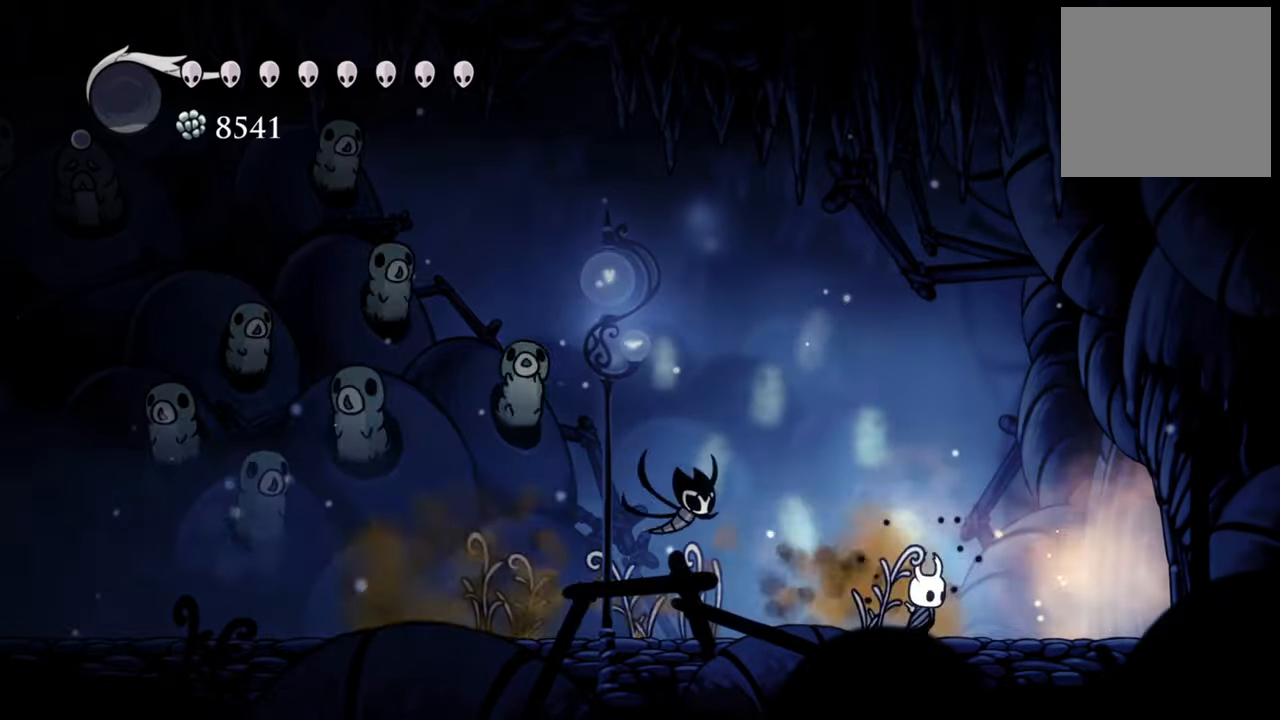
{"buttons": [], "events": [[460, "DPAD_RIGHT", "up"]]}
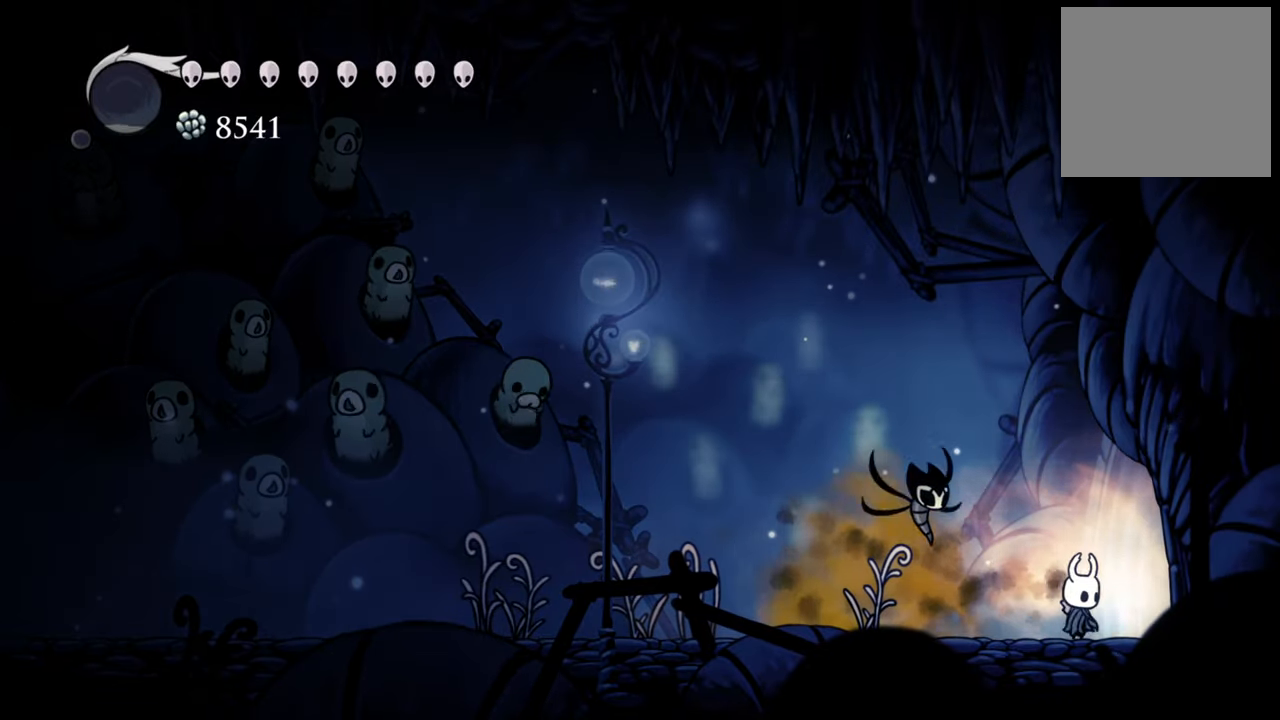
{"buttons": ["DPAD_LEFT"], "events": [[200, "DPAD_LEFT", "down"]]}
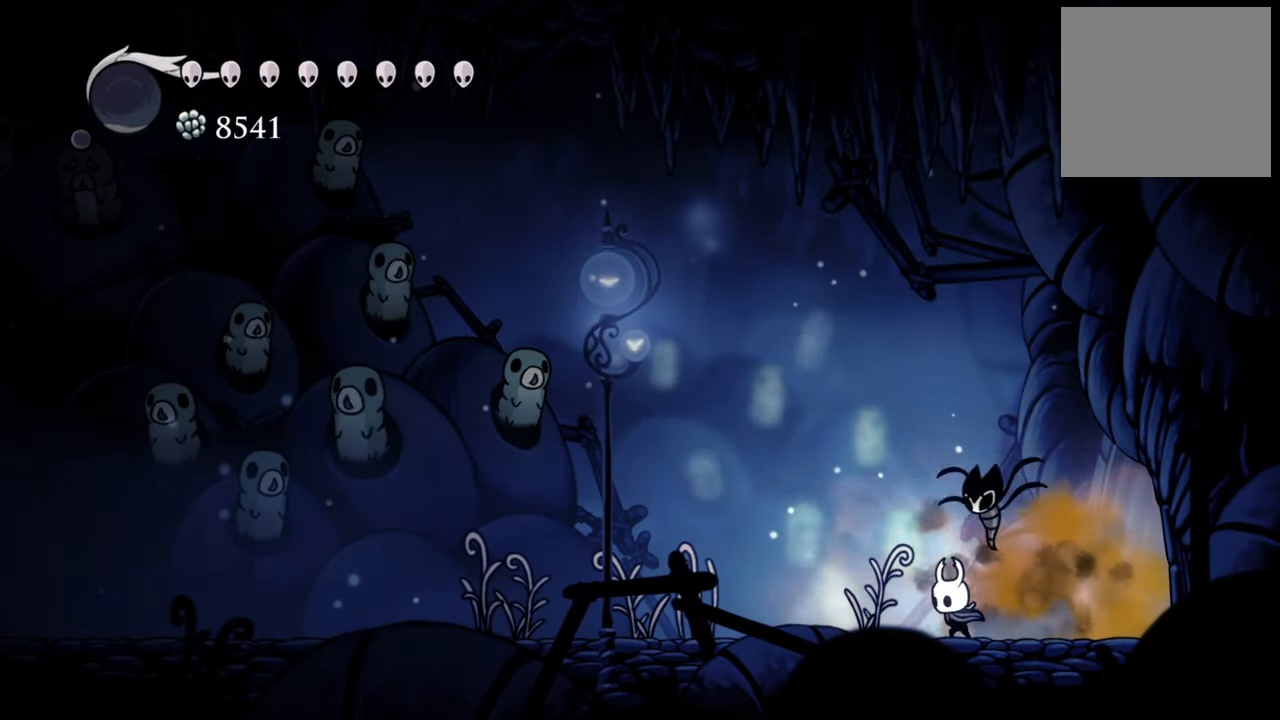
{"buttons": ["A", "R2", "DPAD_LEFT"], "events": [[60, "A", "down"], [120, "DPAD_DOWN", "down"], [380, "DPAD_DOWN", "up"], [380, "R2", "down"]]}
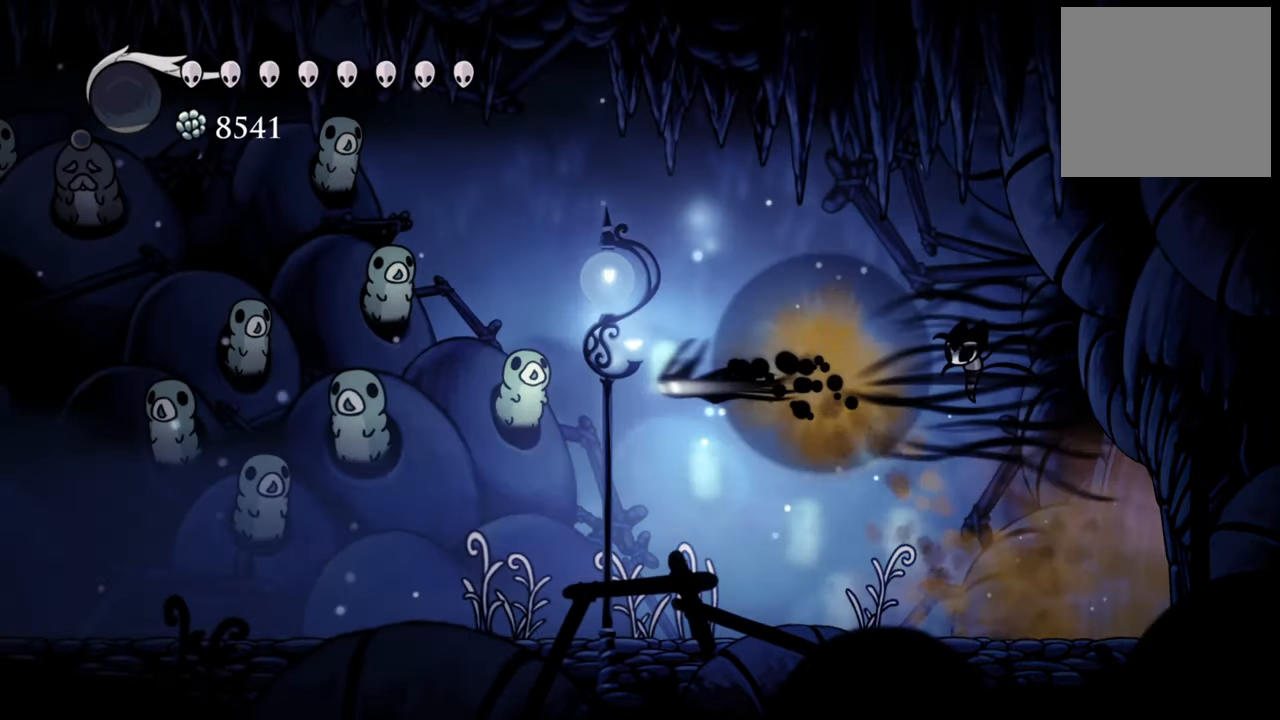
{"buttons": [], "events": [[80, "A", "up"], [100, "DPAD_DOWN", "down"], [160, "R2", "up"], [460, "DPAD_DOWN", "up"], [500, "DPAD_LEFT", "up"]]}
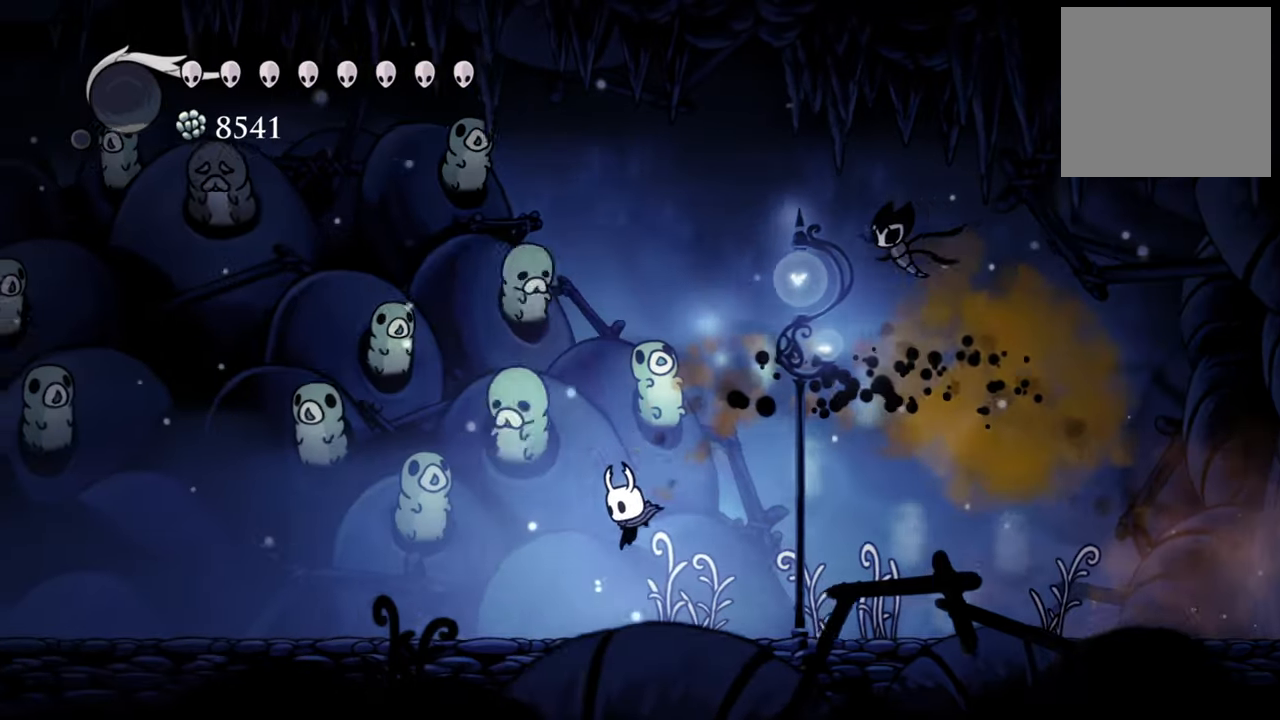
{"buttons": ["DPAD_LEFT"], "events": [[80, "A", "down"], [460, "A", "up"], [480, "DPAD_LEFT", "down"]]}
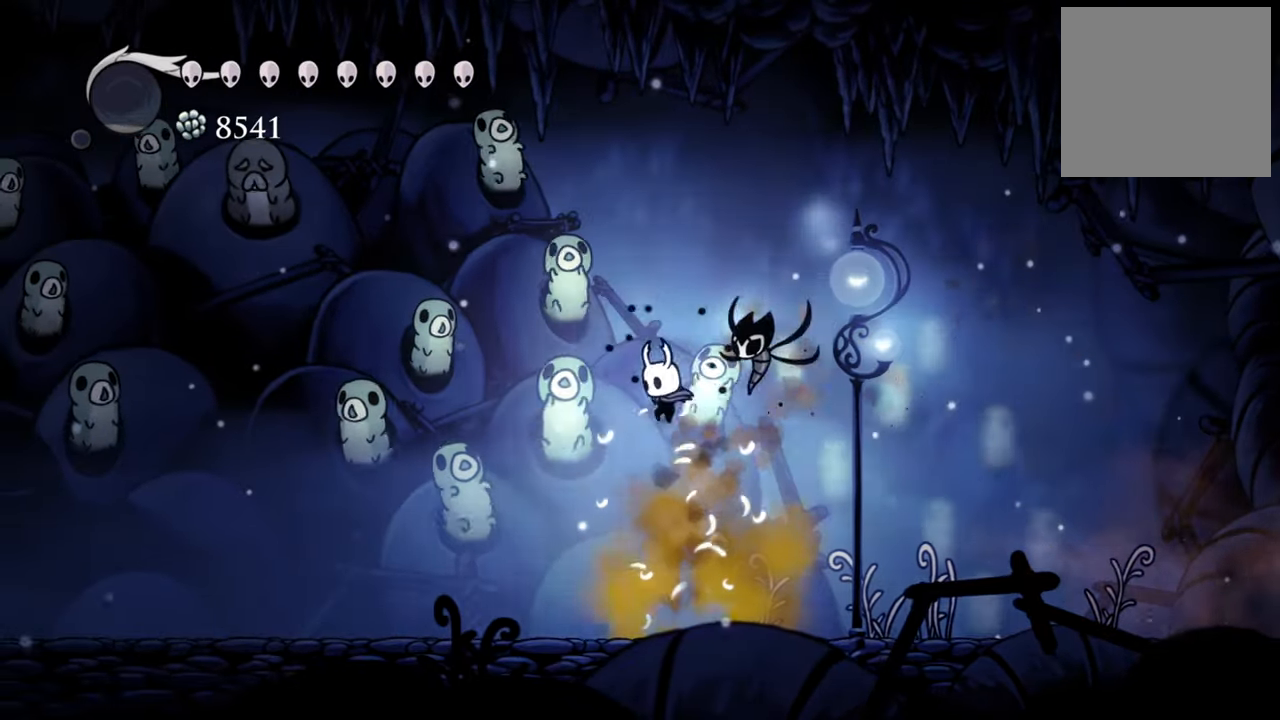
{"buttons": ["A", "DPAD_LEFT"], "events": [[140, "A", "down"]]}
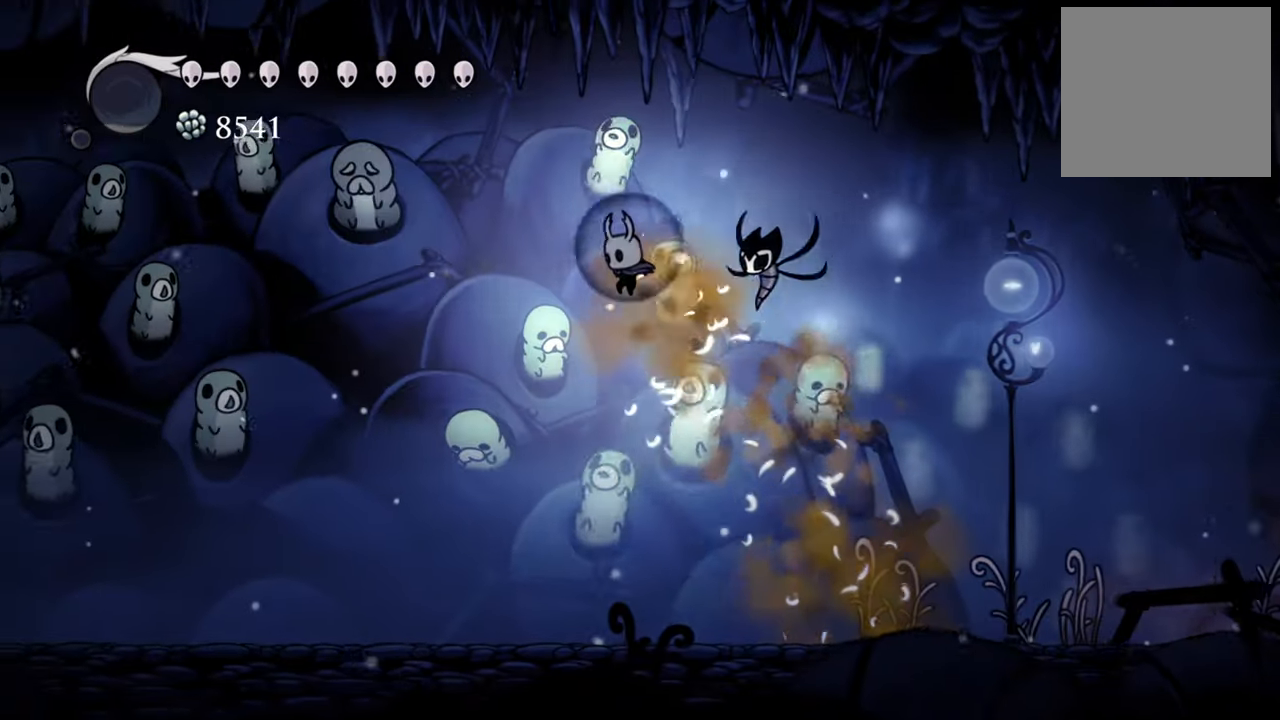
{"buttons": ["R2", "DPAD_RIGHT"], "events": [[80, "A", "up"], [200, "DPAD_LEFT", "up"], [360, "DPAD_RIGHT", "down"], [380, "R2", "down"]]}
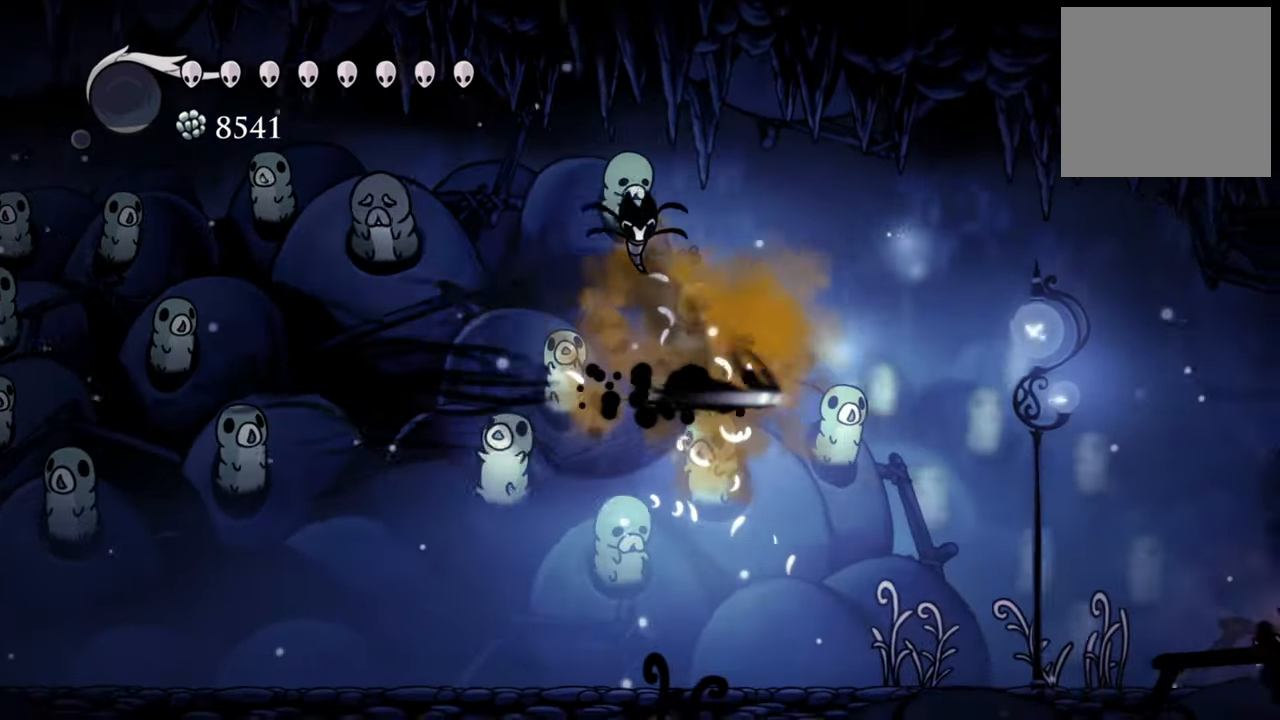
{"buttons": ["DPAD_RIGHT"], "events": [[140, "R2", "up"]]}
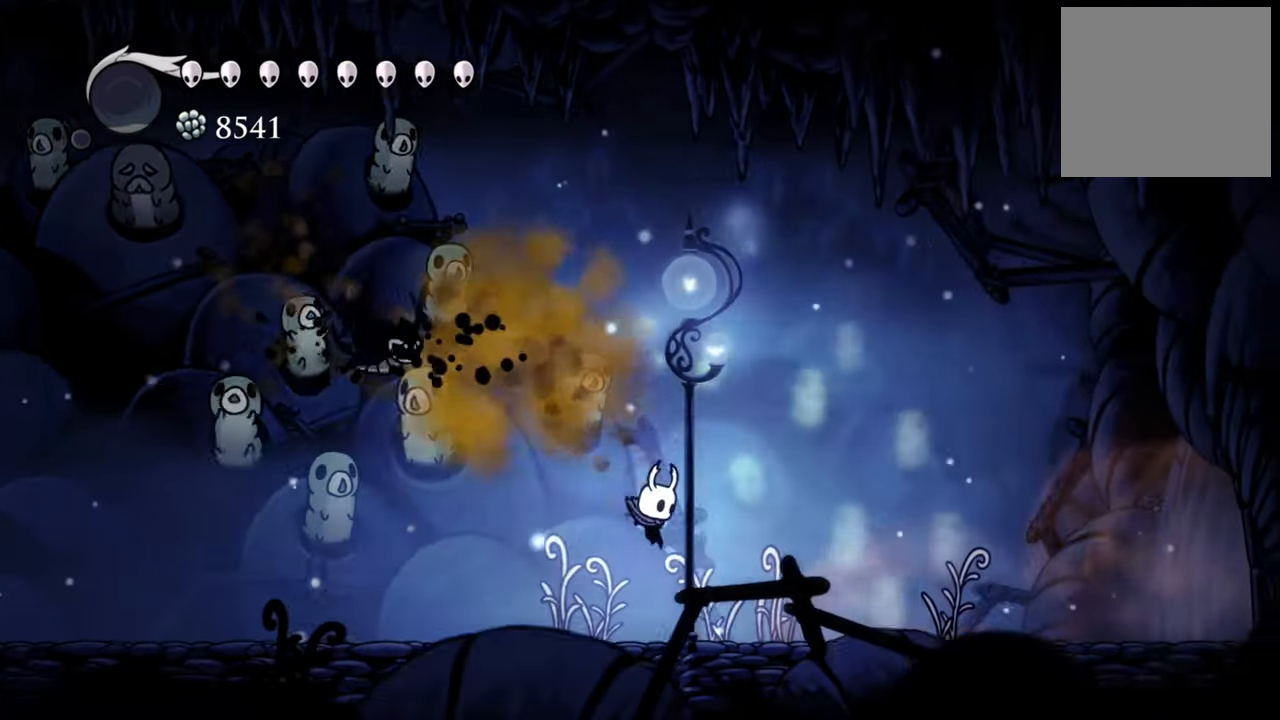
{"buttons": ["R2", "DPAD_RIGHT"], "events": [[300, "R2", "down"]]}
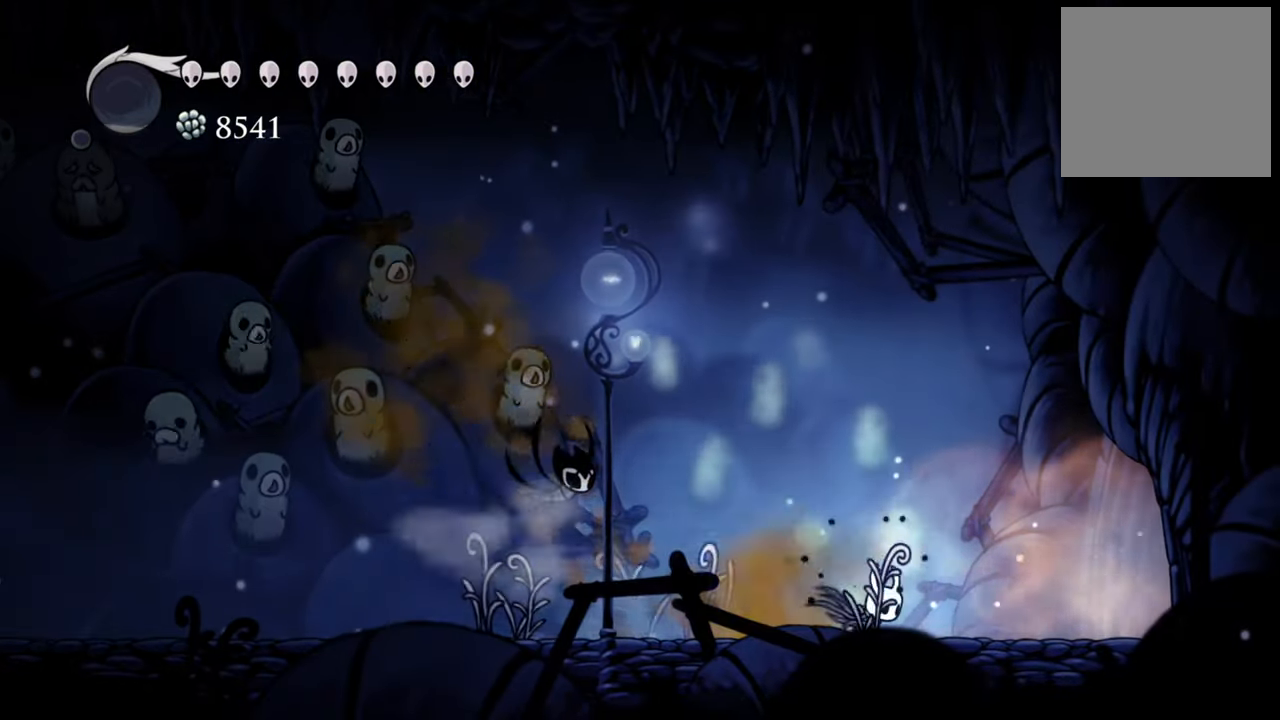
{"buttons": ["DPAD_RIGHT"], "events": [[40, "R2", "up"]]}
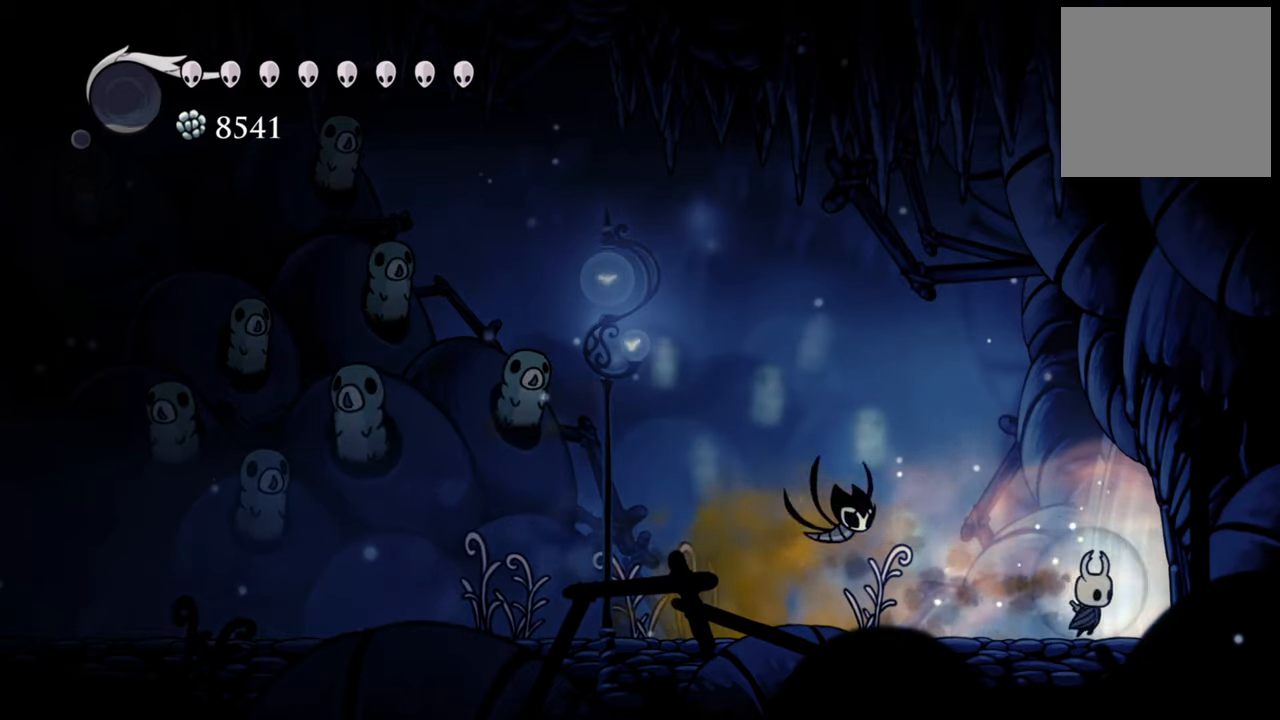
{"buttons": ["DPAD_RIGHT"], "events": []}